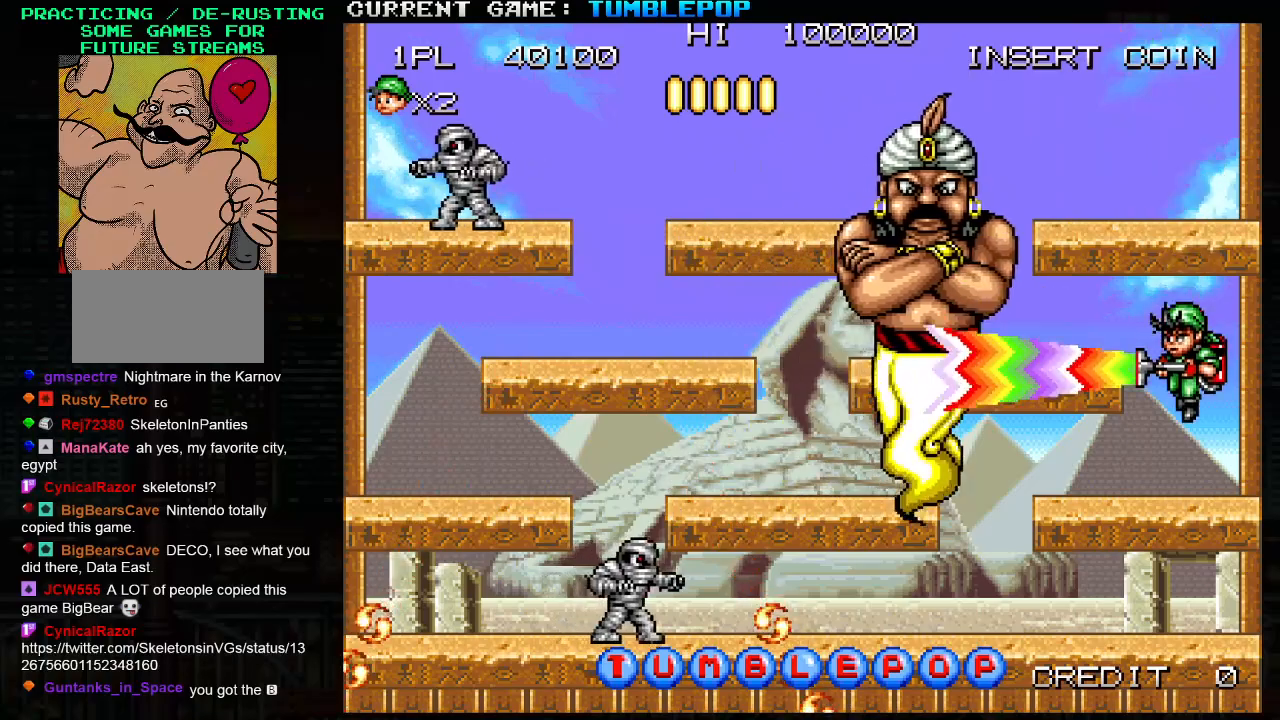
Gameplay with a controller (arcade stick); each line is a JSON object with the inputs held at the frame after it. "events" lists button and stick changes between this image and that frame as [ms after this image, input, new state], when the widget could be followed in between. Not read: L3 R3.
{"buttons": ["SQUARE", "TRIANGLE"], "left_stick": "down", "events": [[150, "TRIANGLE", "down"], [283, "TRIANGLE", "up"], [417, "TRIANGLE", "down"]]}
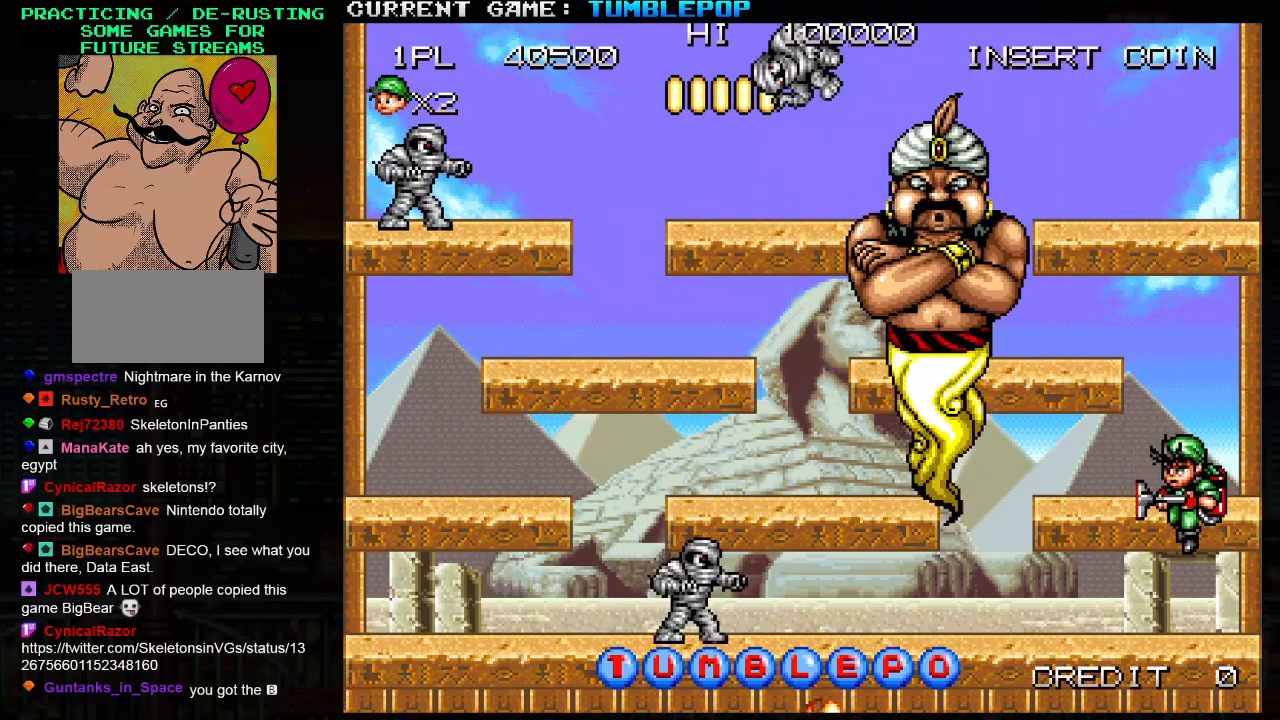
{"buttons": ["SQUARE"], "left_stick": "left", "events": [[17, "TRIANGLE", "up"], [67, "left_stick", "center"], [117, "left_stick", "left"]]}
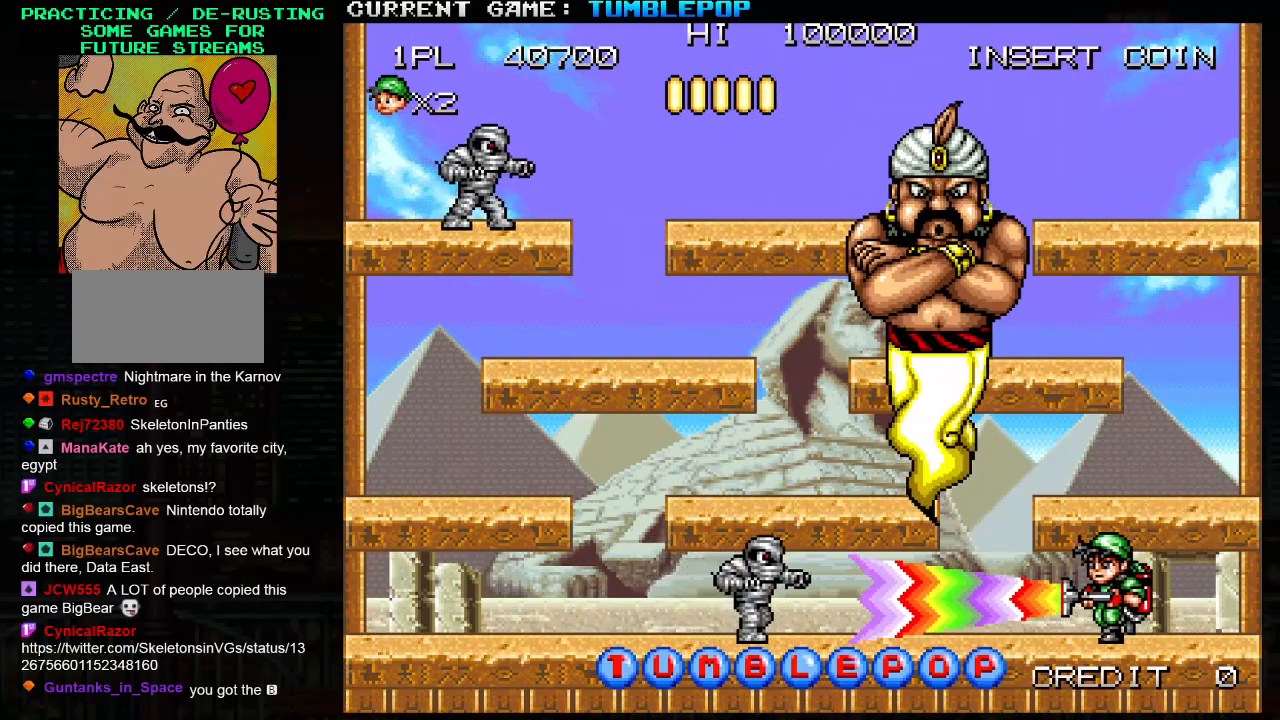
{"buttons": ["SQUARE"], "left_stick": "center", "events": [[350, "left_stick", "center"]]}
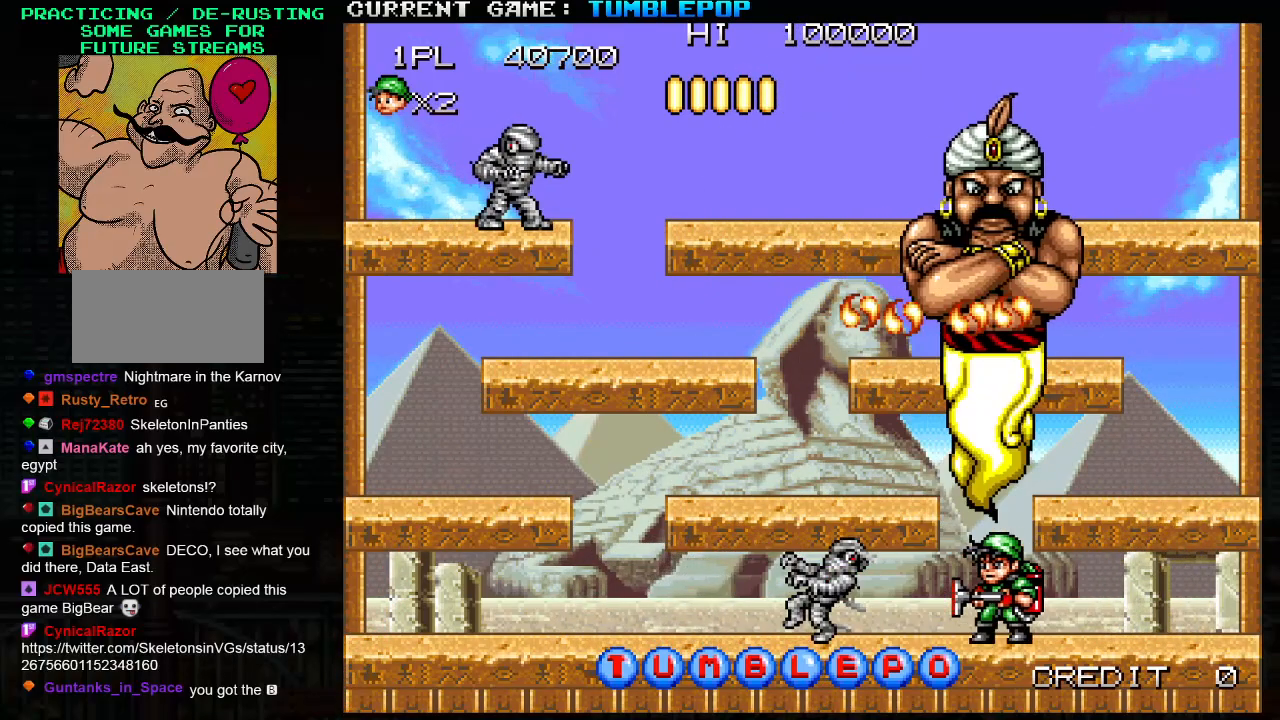
{"buttons": ["SQUARE"], "left_stick": "center", "events": [[117, "left_stick", "left"], [350, "left_stick", "center"]]}
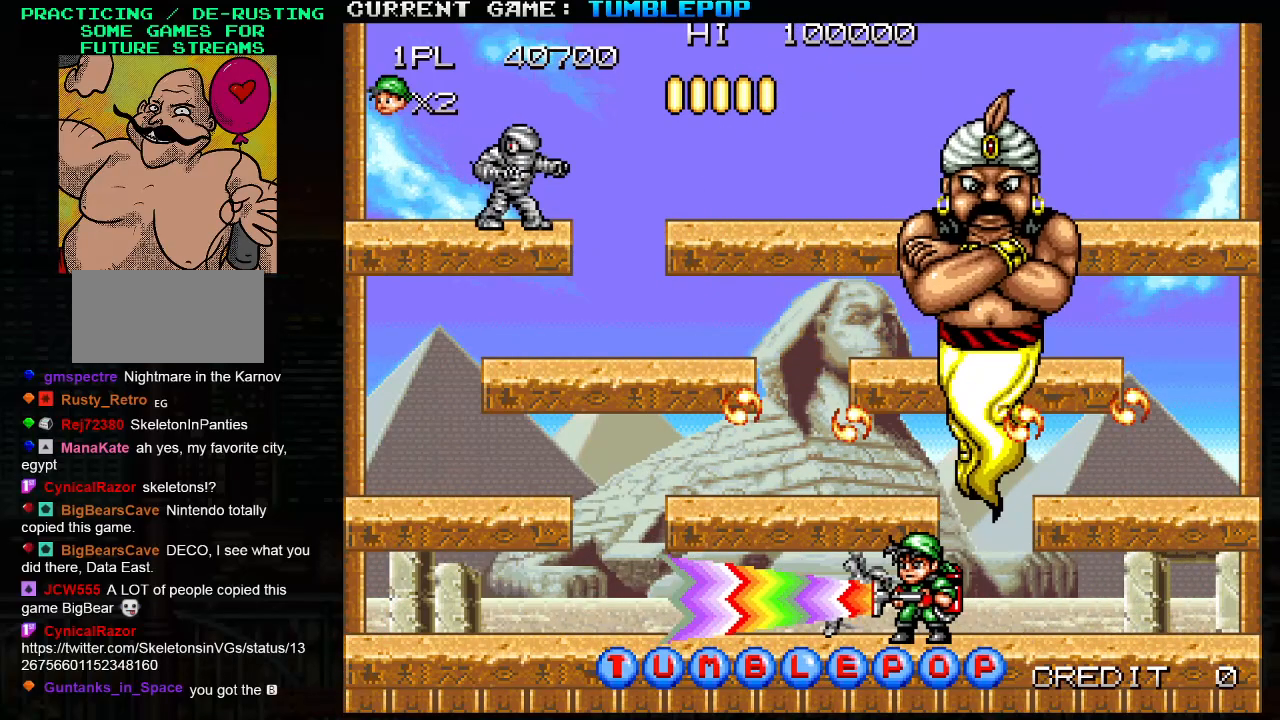
{"buttons": ["SQUARE"], "left_stick": "right", "events": [[433, "left_stick", "right"]]}
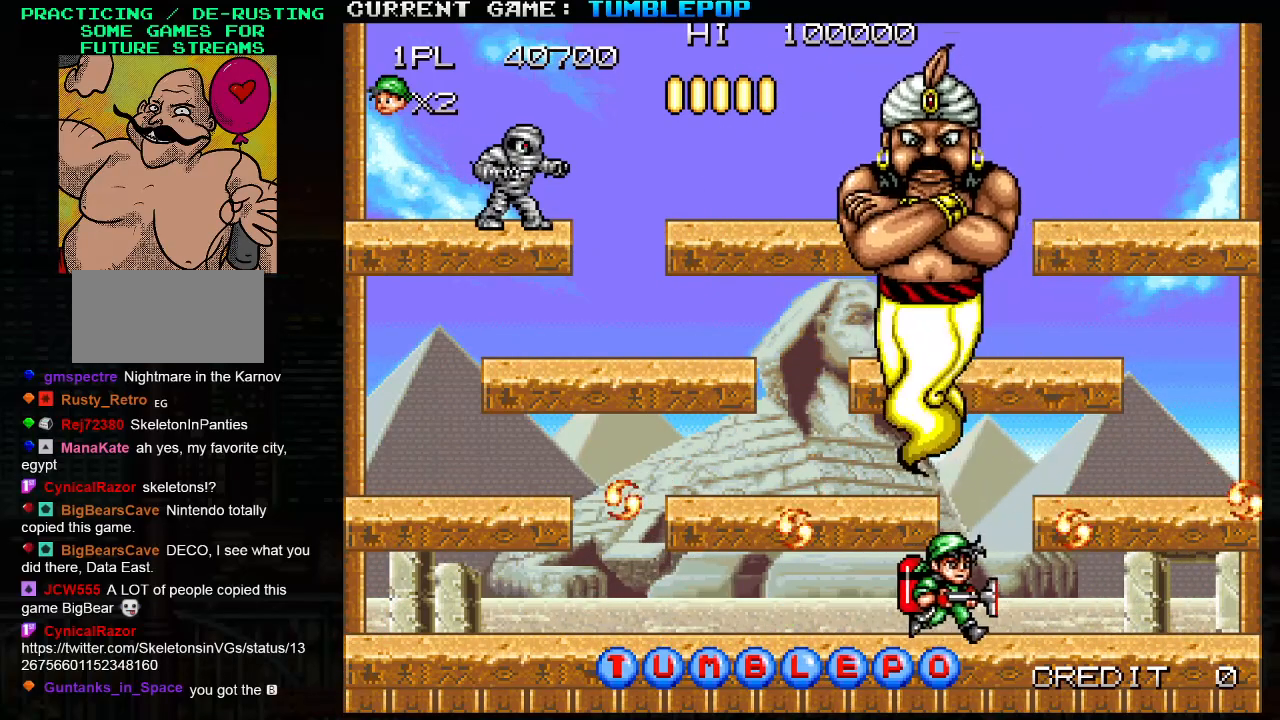
{"buttons": ["SQUARE"], "left_stick": "right", "events": [[50, "left_stick", "center"], [167, "left_stick", "right"], [183, "TRIANGLE", "down"], [350, "TRIANGLE", "up"]]}
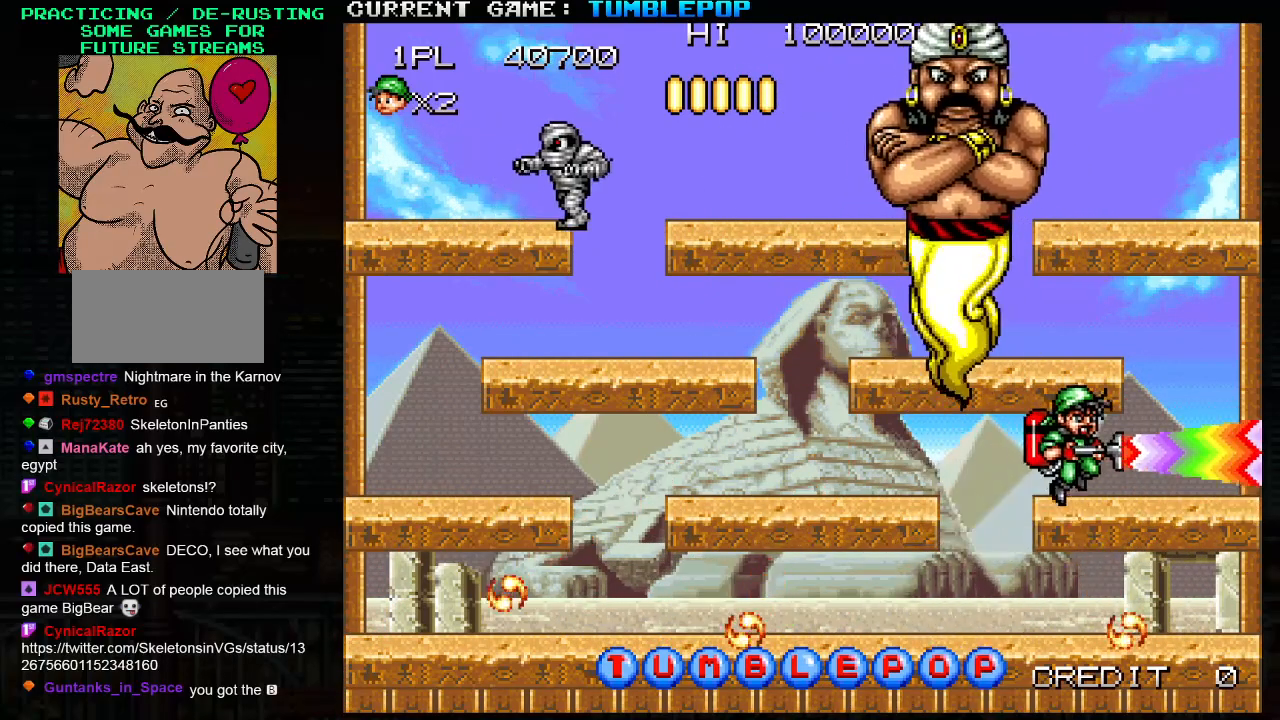
{"buttons": ["SQUARE"], "left_stick": "right", "events": [[83, "left_stick", "left"], [400, "left_stick", "right"]]}
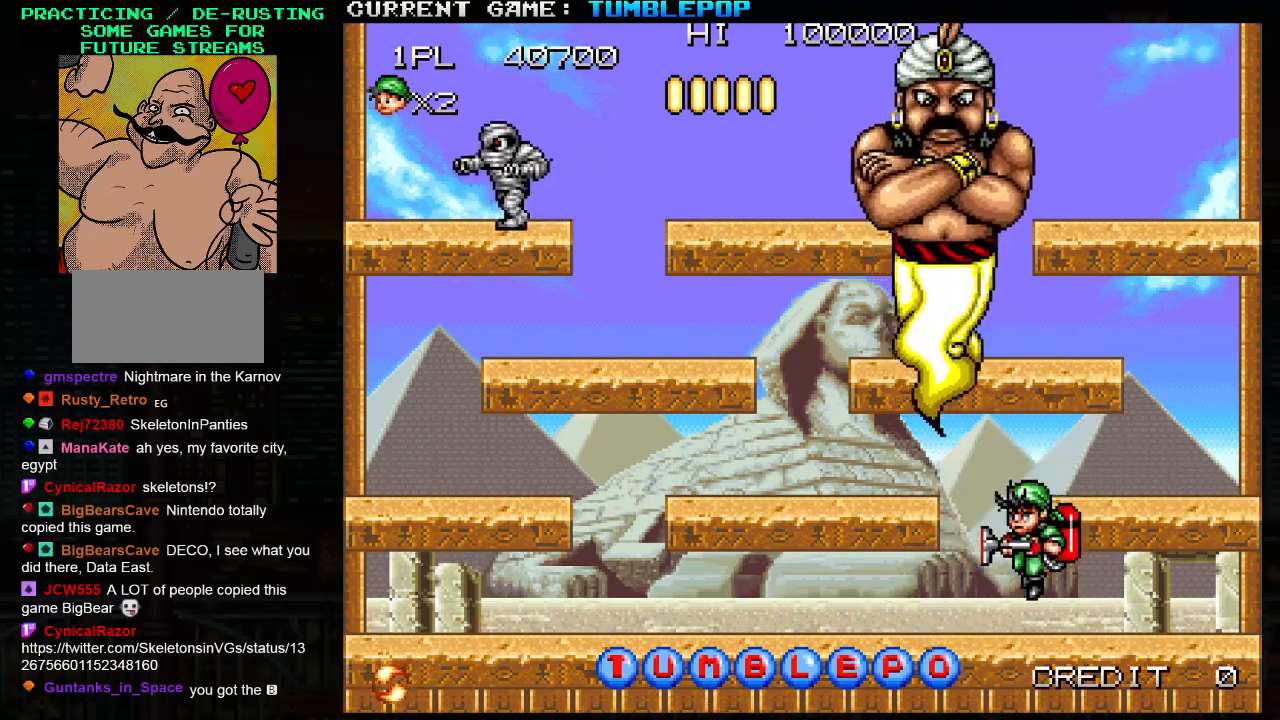
{"buttons": ["SQUARE"], "left_stick": "right", "events": [[217, "TRIANGLE", "down"], [383, "TRIANGLE", "up"]]}
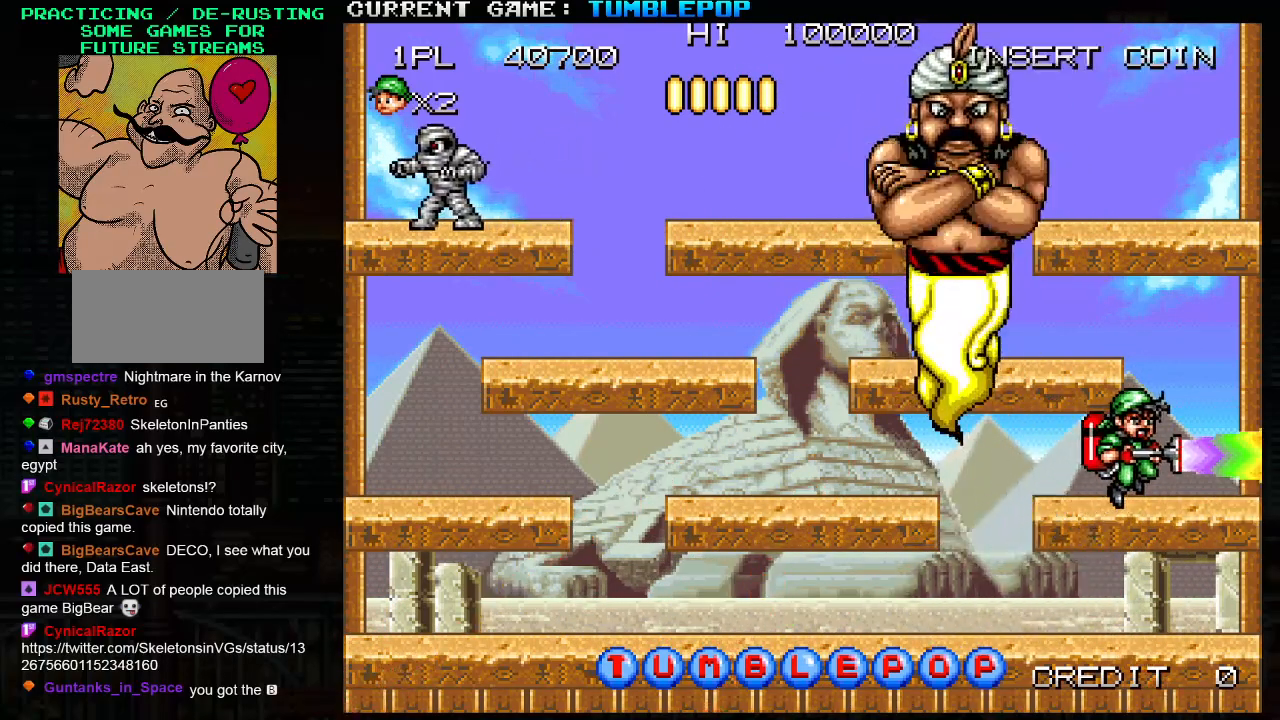
{"buttons": [], "left_stick": "left", "events": [[100, "left_stick", "center"], [167, "left_stick", "right"], [183, "TRIANGLE", "down"], [367, "left_stick", "center"], [433, "left_stick", "left"], [483, "SQUARE", "up"], [483, "TRIANGLE", "up"]]}
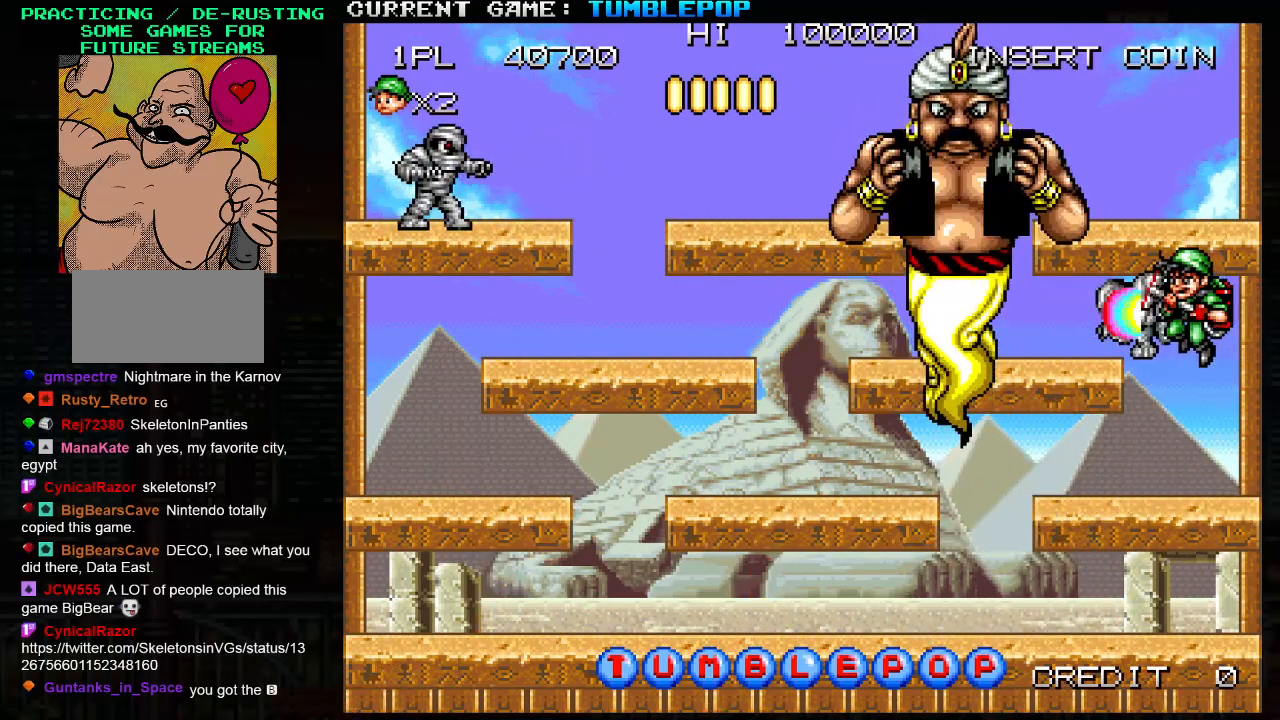
{"buttons": [], "left_stick": "left", "events": [[50, "left_stick", "center"], [67, "SQUARE", "down"], [317, "left_stick", "left"], [367, "SQUARE", "up"]]}
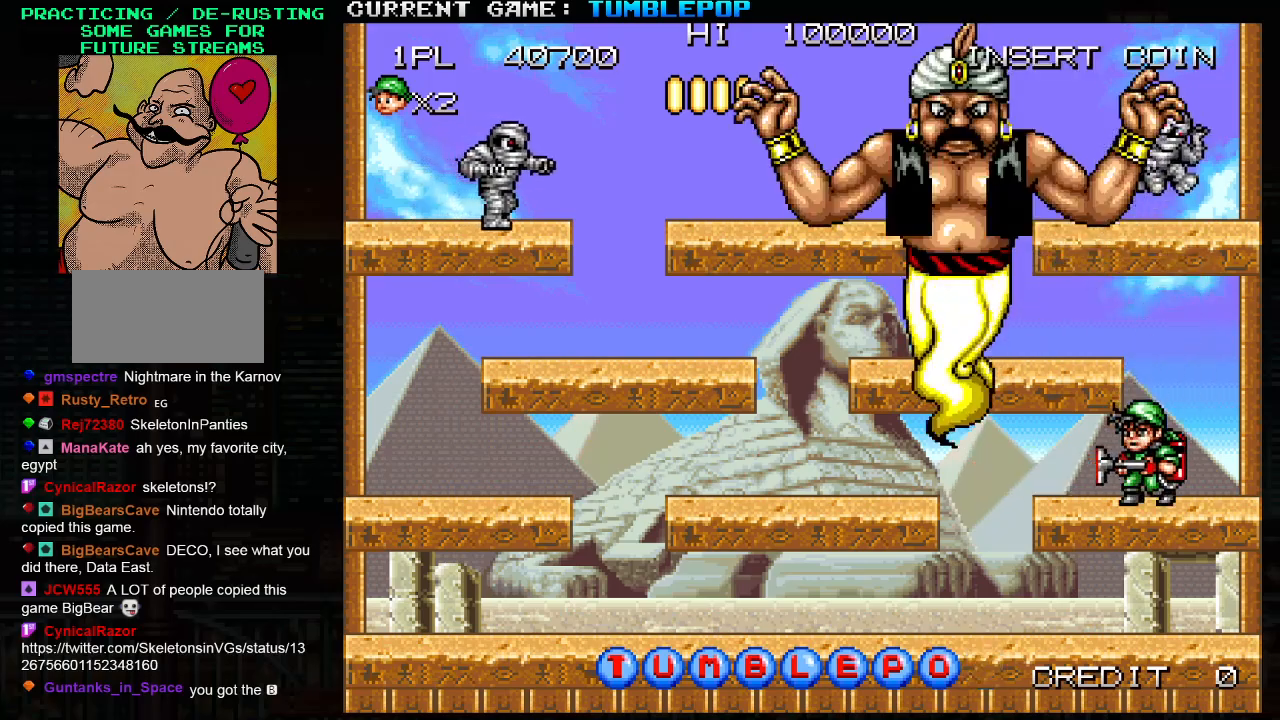
{"buttons": [], "left_stick": "left", "events": [[100, "left_stick", "down"], [133, "TRIANGLE", "down"], [300, "TRIANGLE", "up"], [417, "left_stick", "left"]]}
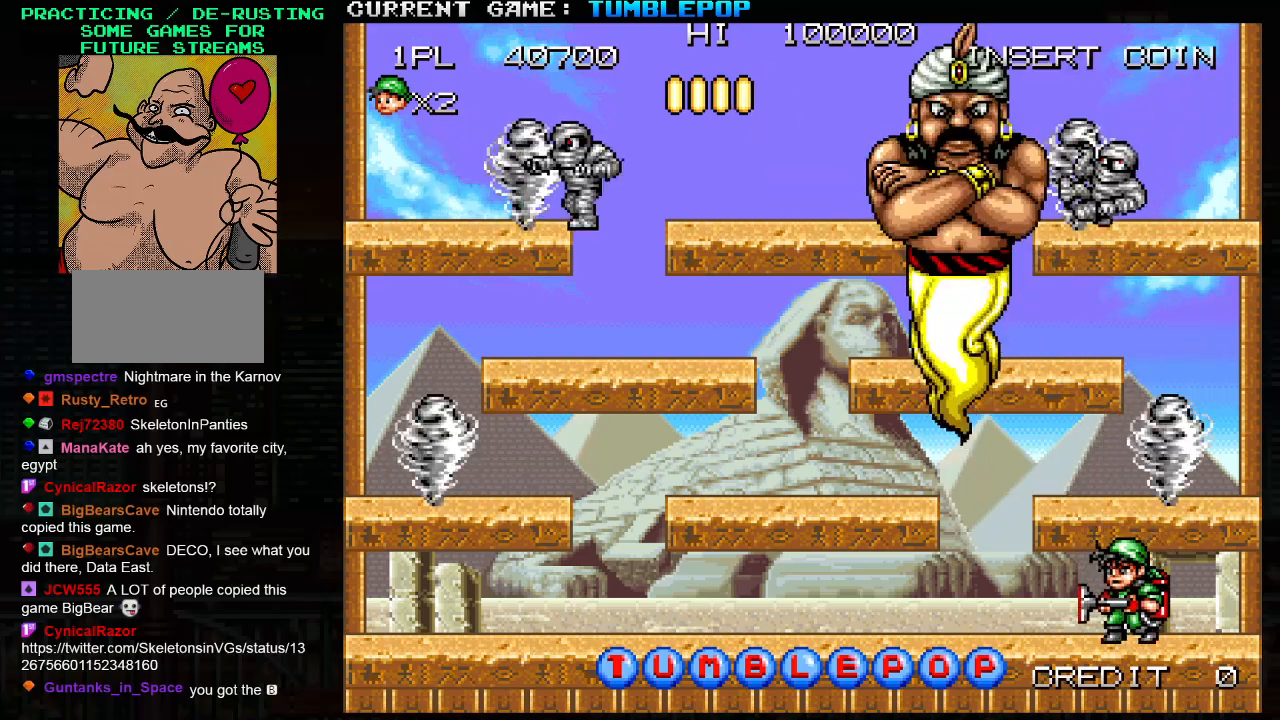
{"buttons": ["SQUARE"], "left_stick": "left", "events": [[417, "SQUARE", "down"]]}
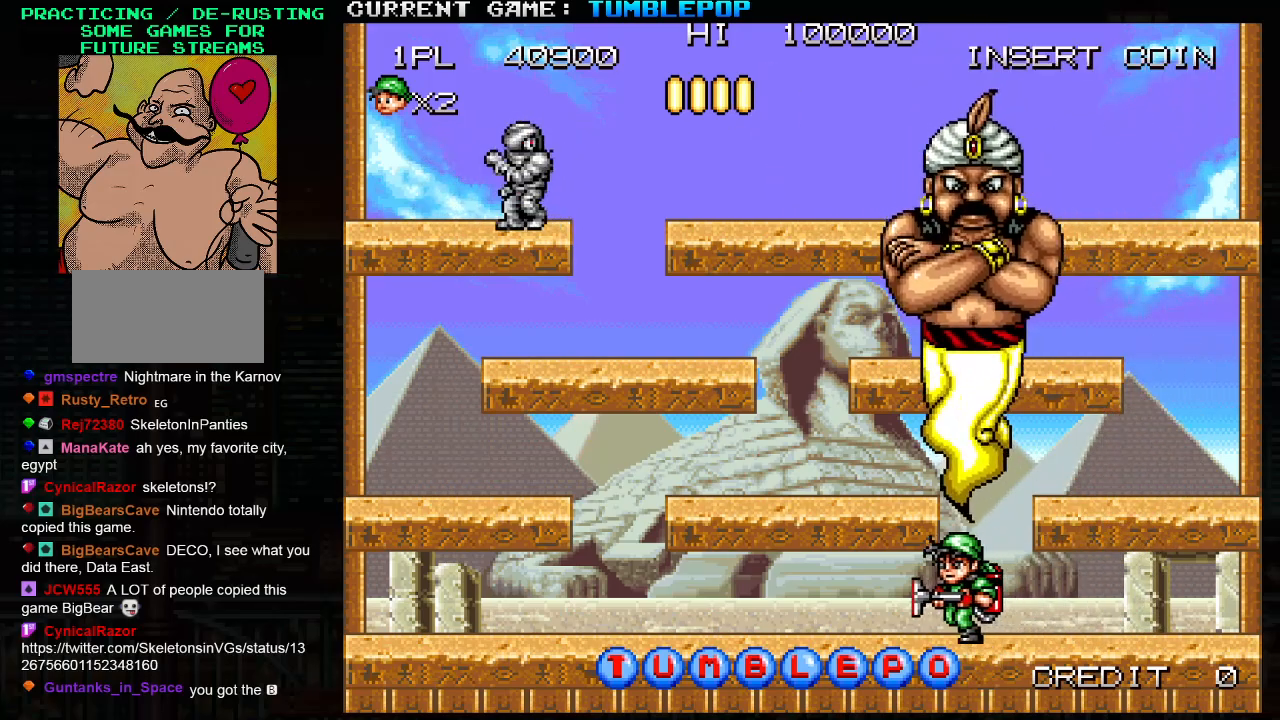
{"buttons": ["SQUARE"], "left_stick": "center", "events": [[500, "left_stick", "center"]]}
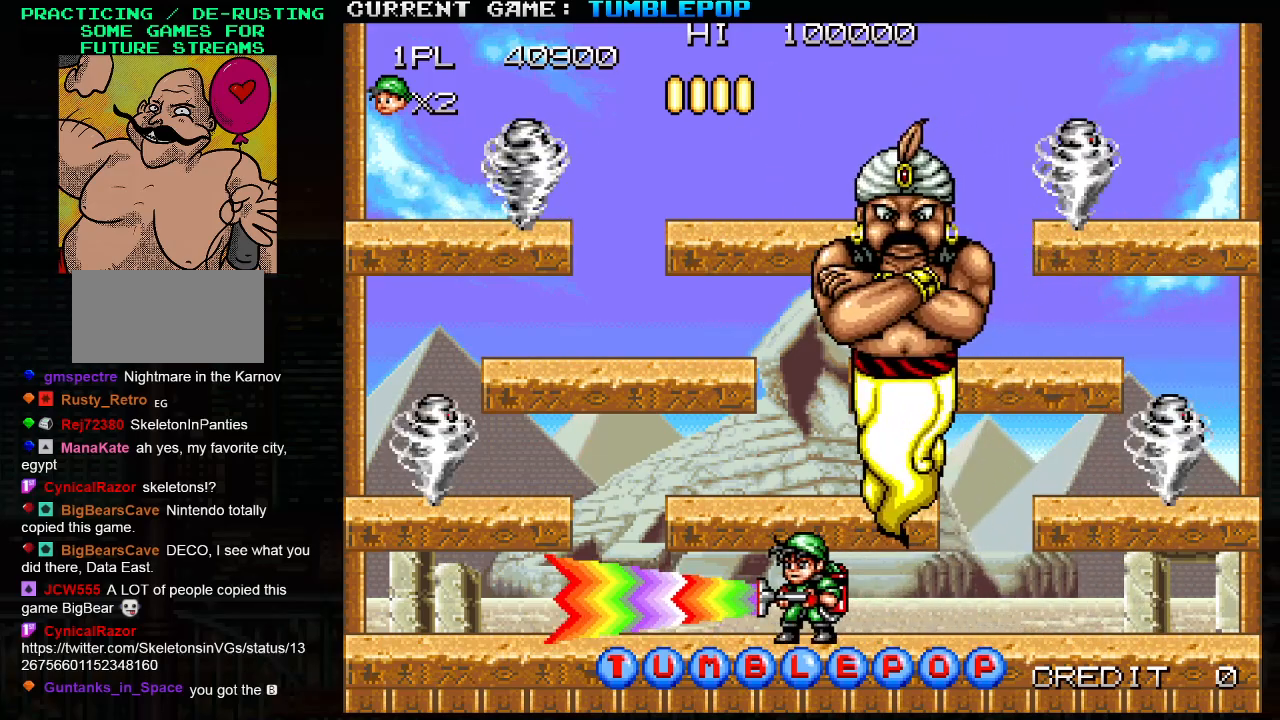
{"buttons": ["SQUARE"], "left_stick": "center", "events": [[33, "left_stick", "right"], [433, "left_stick", "center"]]}
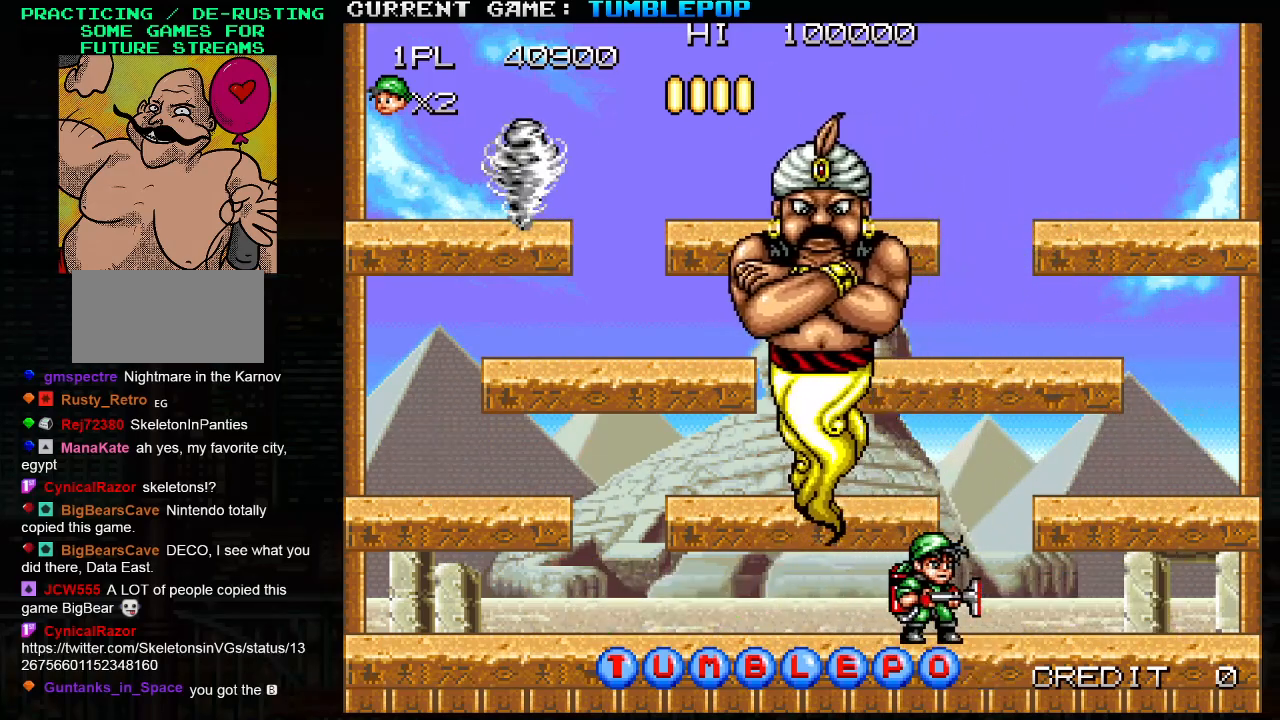
{"buttons": ["SQUARE"], "left_stick": "center", "events": []}
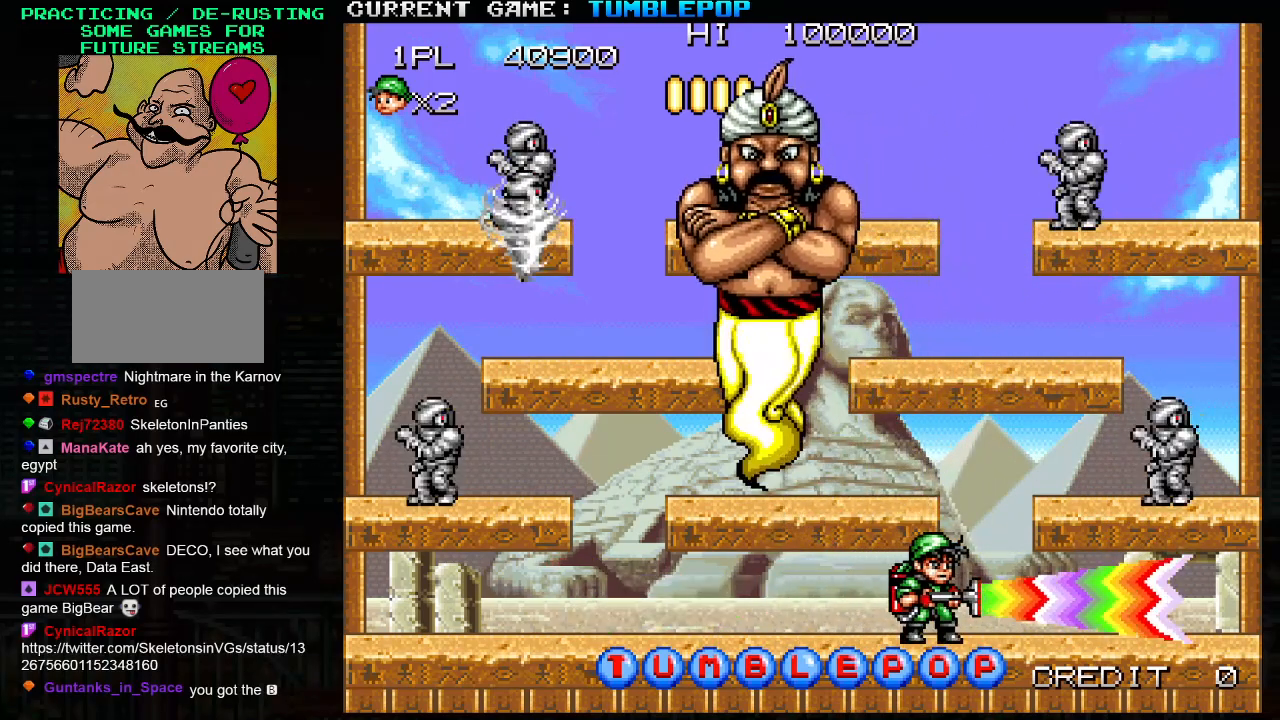
{"buttons": ["SQUARE"], "left_stick": "center", "events": []}
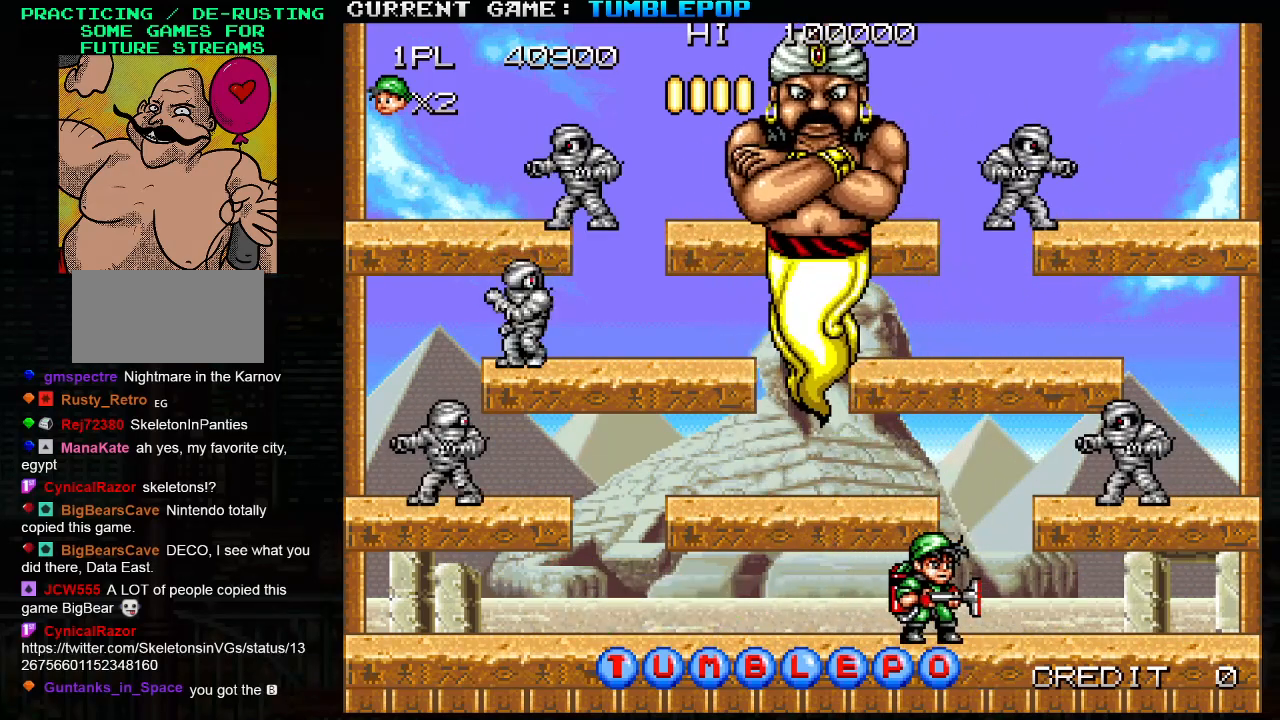
{"buttons": ["SQUARE"], "left_stick": "center", "events": []}
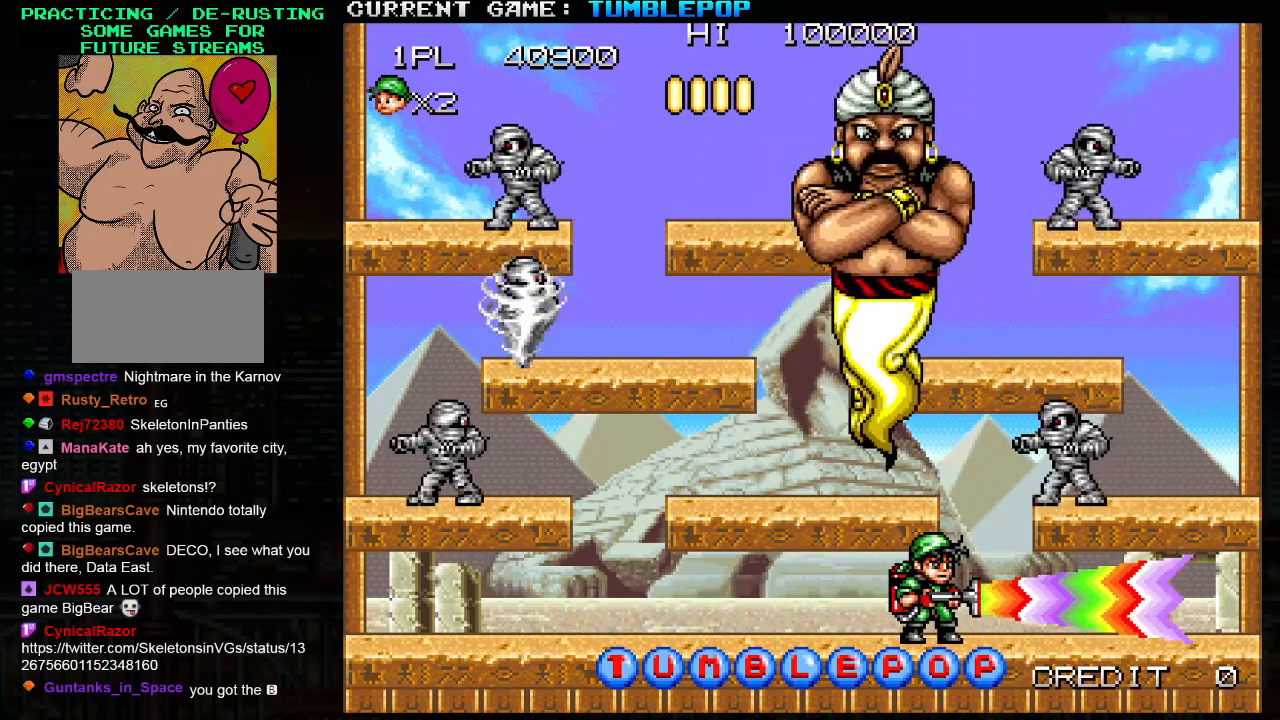
{"buttons": ["SQUARE"], "left_stick": "center", "events": [[50, "left_stick", "left"], [267, "left_stick", "right"], [400, "left_stick", "center"]]}
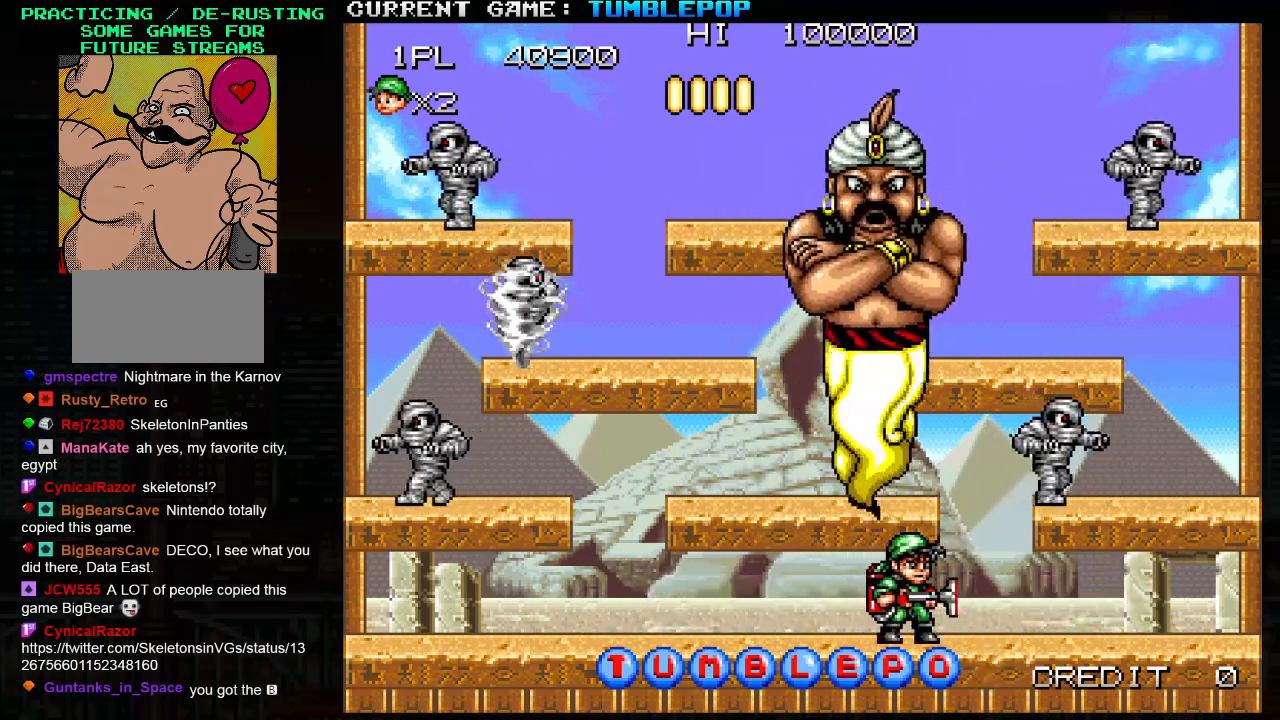
{"buttons": ["SQUARE", "TRIANGLE"], "left_stick": "center", "events": [[200, "left_stick", "right"], [417, "TRIANGLE", "down"], [433, "left_stick", "center"]]}
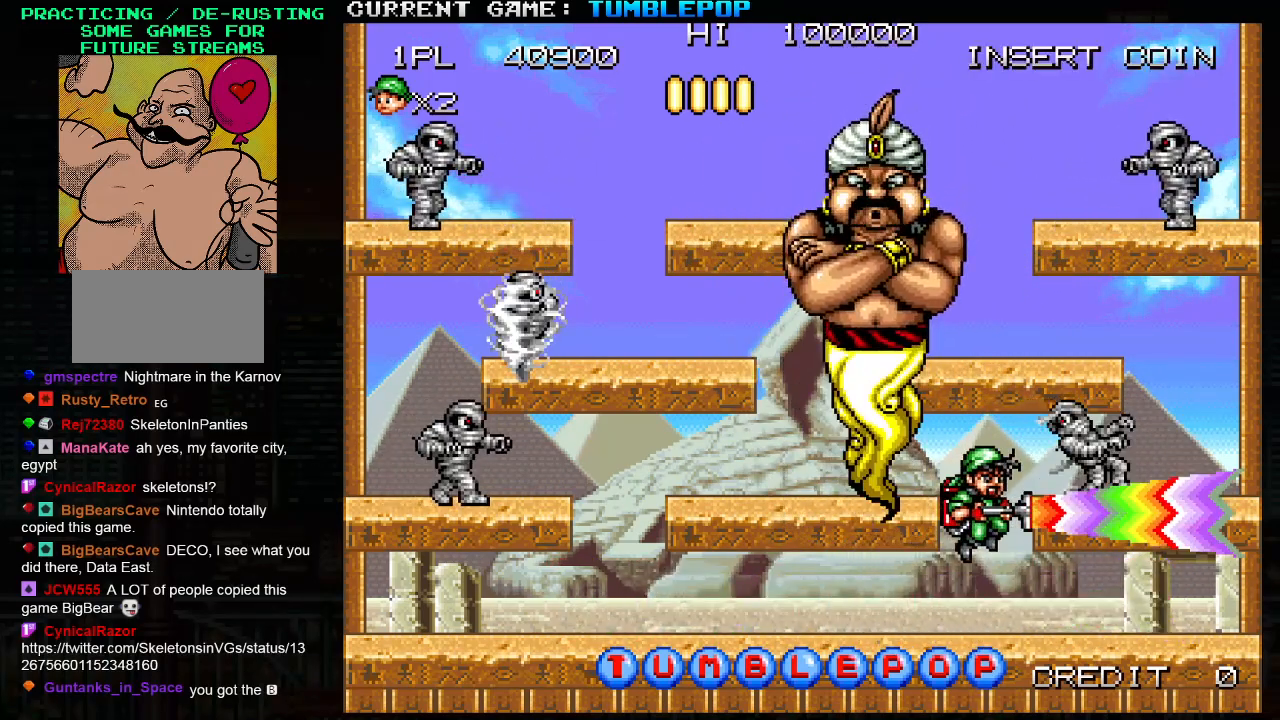
{"buttons": ["SQUARE"], "left_stick": "center", "events": [[50, "TRIANGLE", "up"]]}
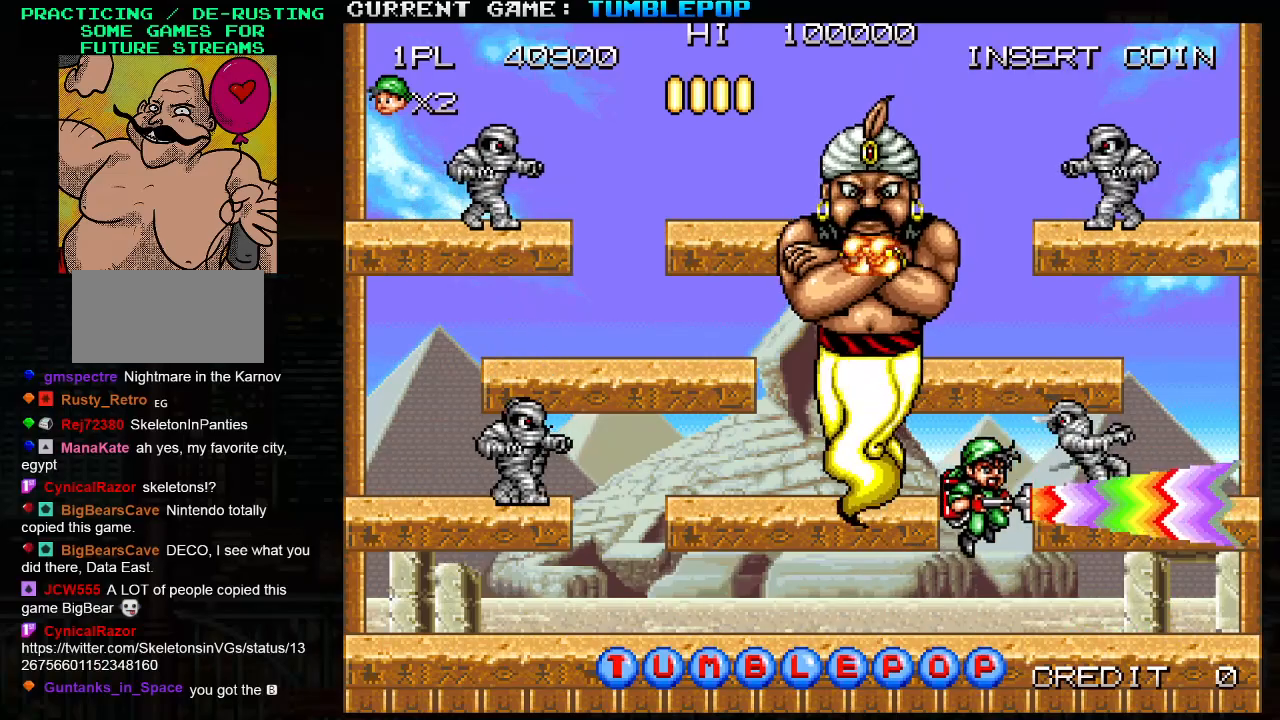
{"buttons": ["SQUARE"], "left_stick": "right", "events": [[383, "TRIANGLE", "down"], [500, "TRIANGLE", "up"], [500, "left_stick", "right"]]}
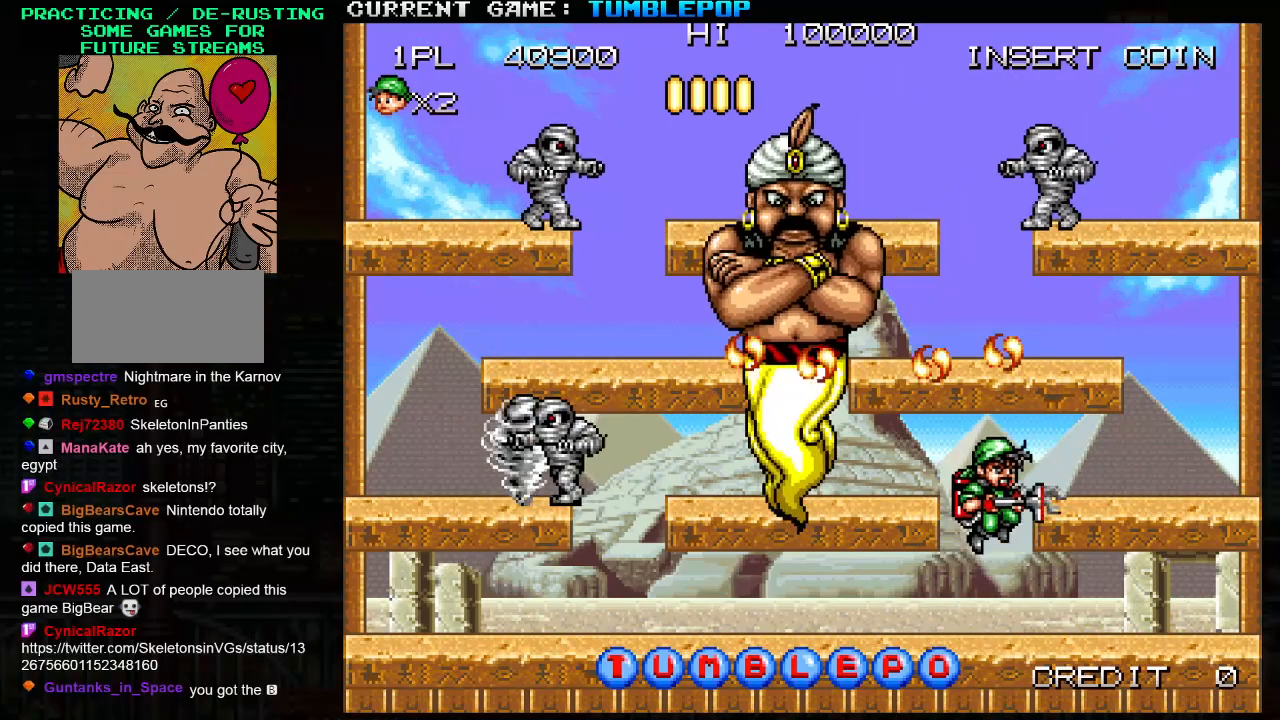
{"buttons": ["SQUARE"], "left_stick": "center", "events": [[183, "left_stick", "left"], [300, "left_stick", "center"]]}
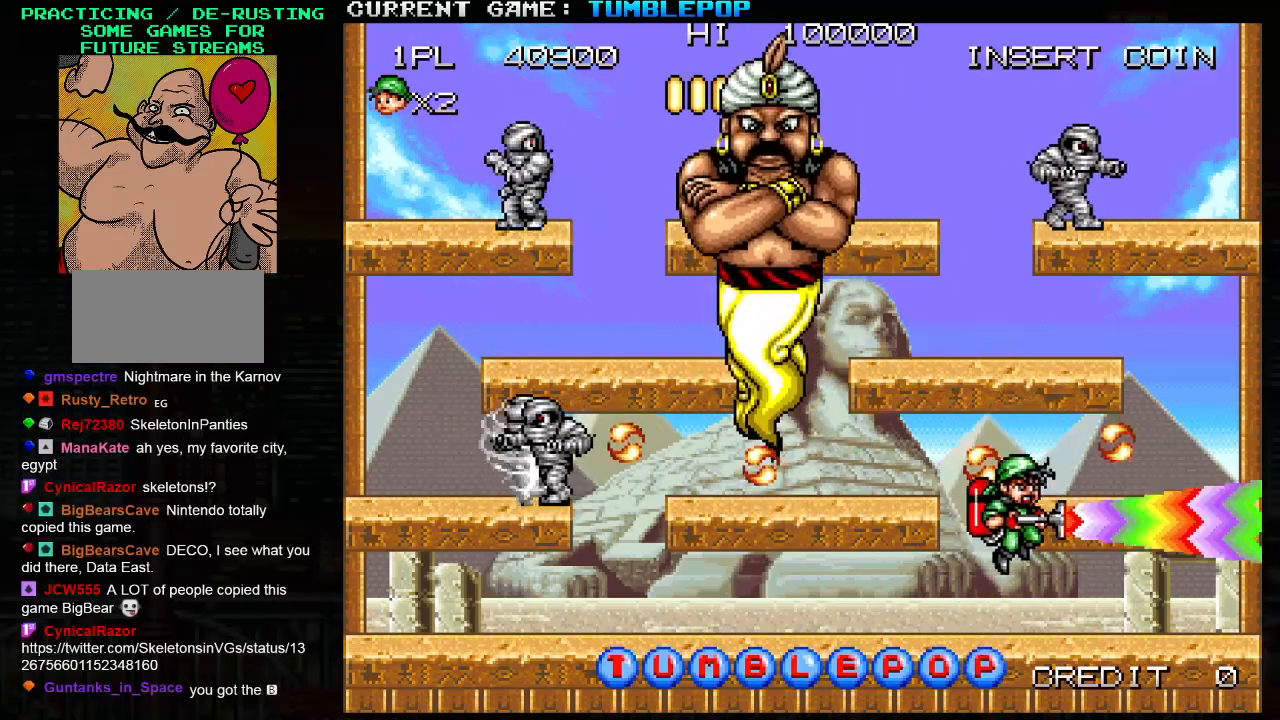
{"buttons": ["SQUARE", "TRIANGLE"], "left_stick": "right", "events": [[17, "left_stick", "right"], [333, "left_stick", "center"], [400, "TRIANGLE", "down"], [417, "left_stick", "right"]]}
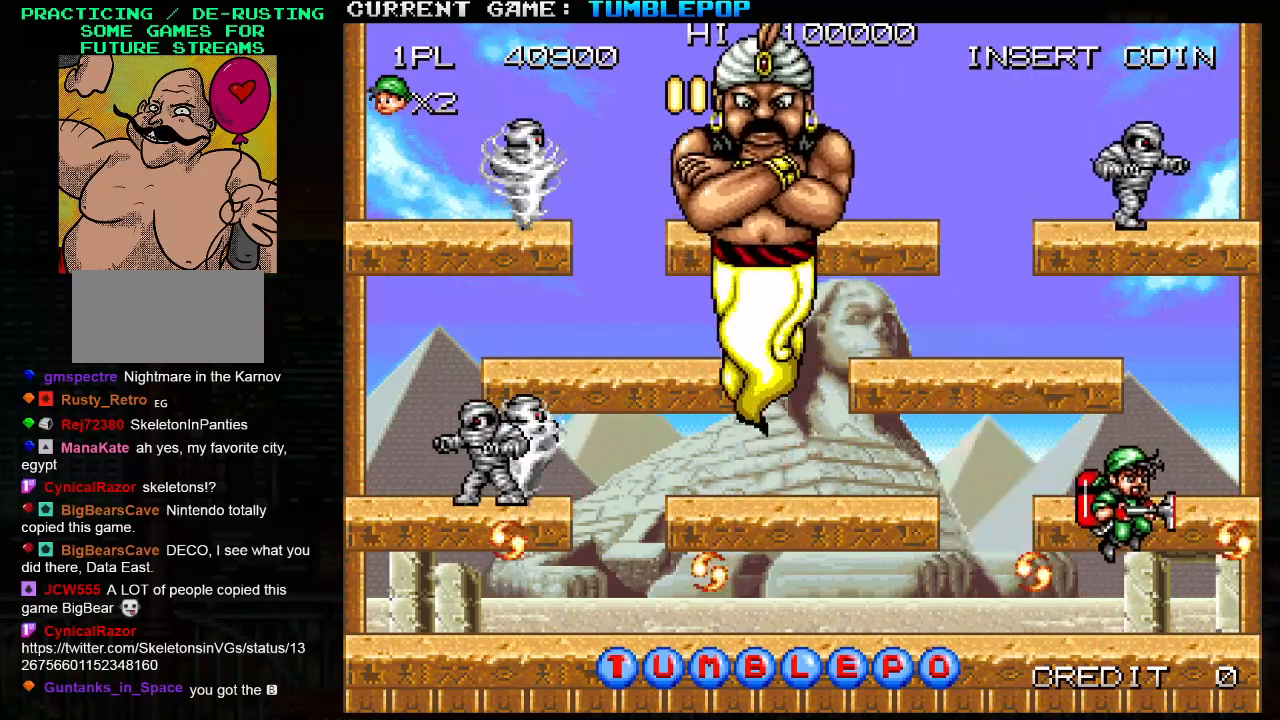
{"buttons": ["SQUARE", "TRIANGLE"], "left_stick": "left", "events": [[33, "left_stick", "center"], [50, "TRIANGLE", "up"], [433, "left_stick", "left"], [483, "TRIANGLE", "down"]]}
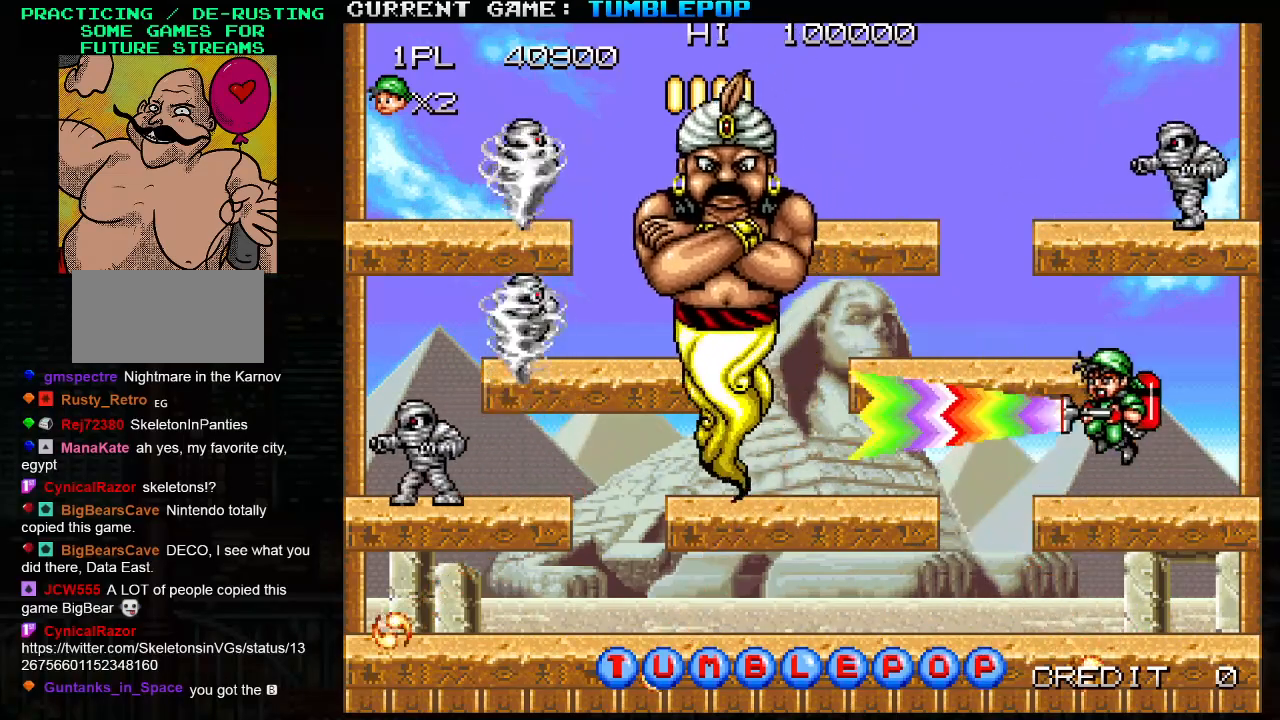
{"buttons": ["SQUARE"], "left_stick": "left", "events": [[233, "TRIANGLE", "up"], [250, "SQUARE", "up"], [317, "SQUARE", "down"]]}
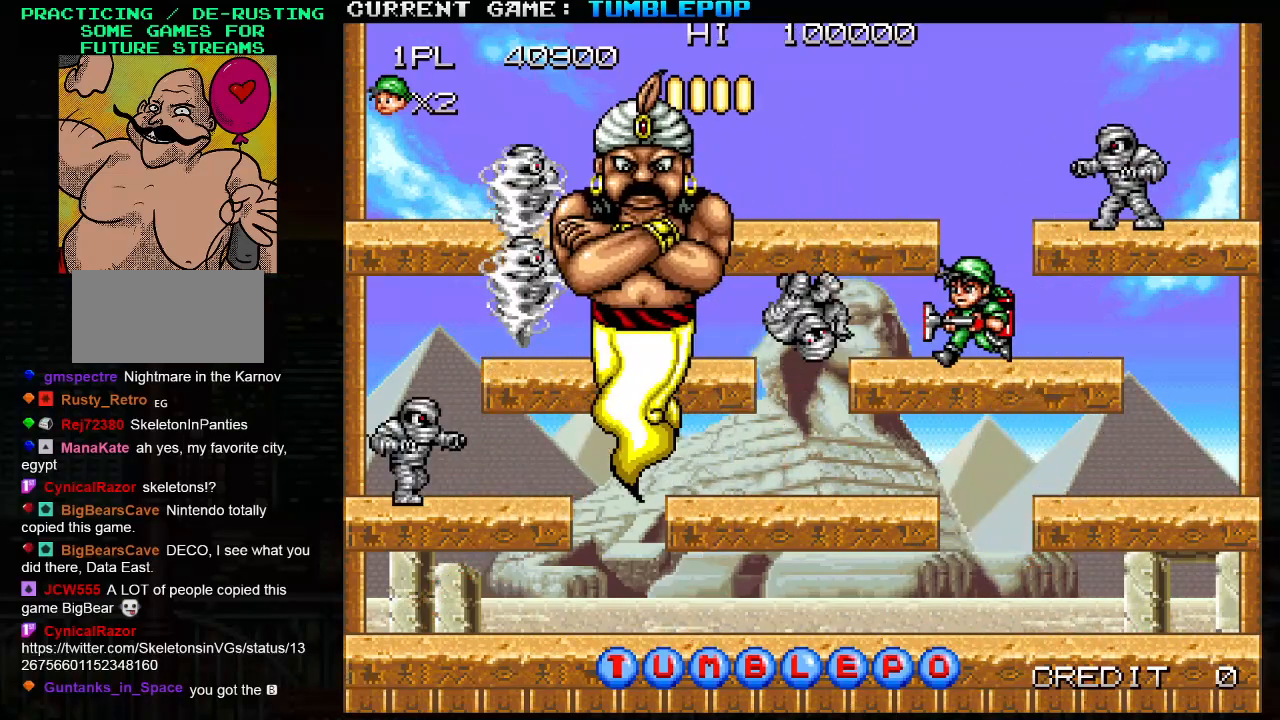
{"buttons": ["SQUARE"], "left_stick": "center", "events": [[117, "TRIANGLE", "down"], [183, "left_stick", "center"], [233, "left_stick", "right"], [283, "TRIANGLE", "up"], [333, "left_stick", "center"]]}
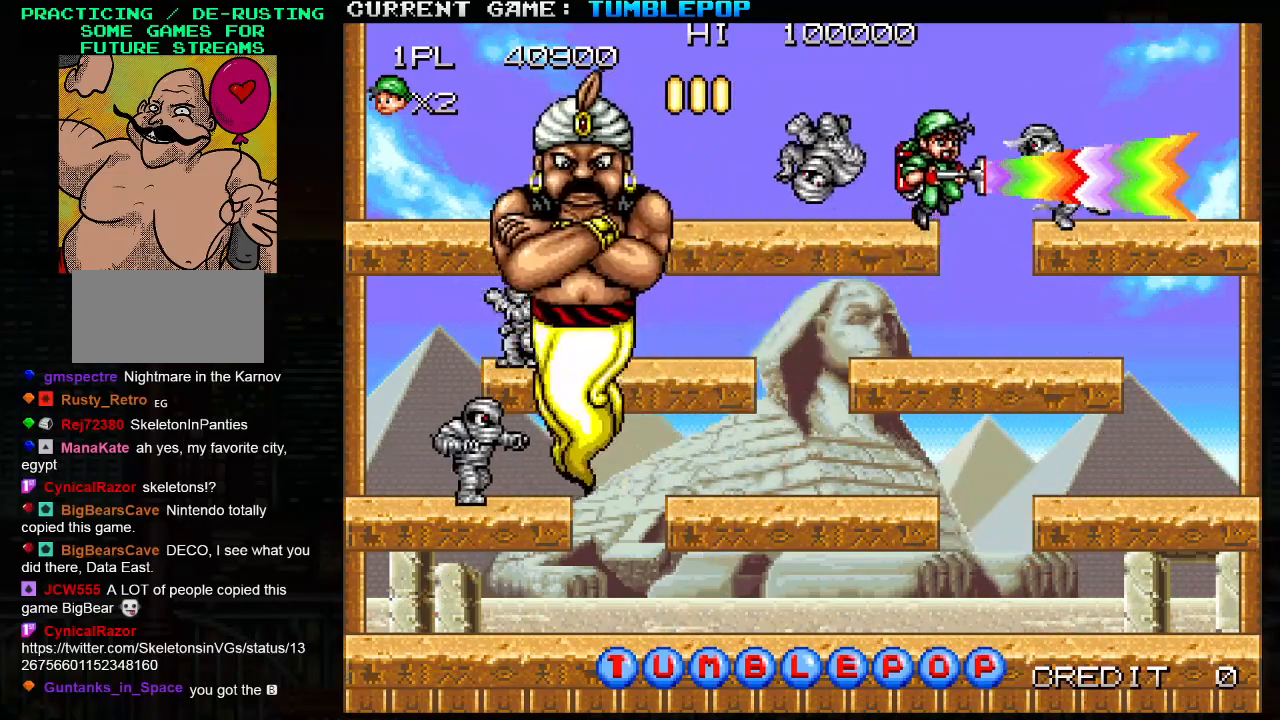
{"buttons": ["SQUARE", "TRIANGLE"], "left_stick": "center", "events": [[450, "TRIANGLE", "down"]]}
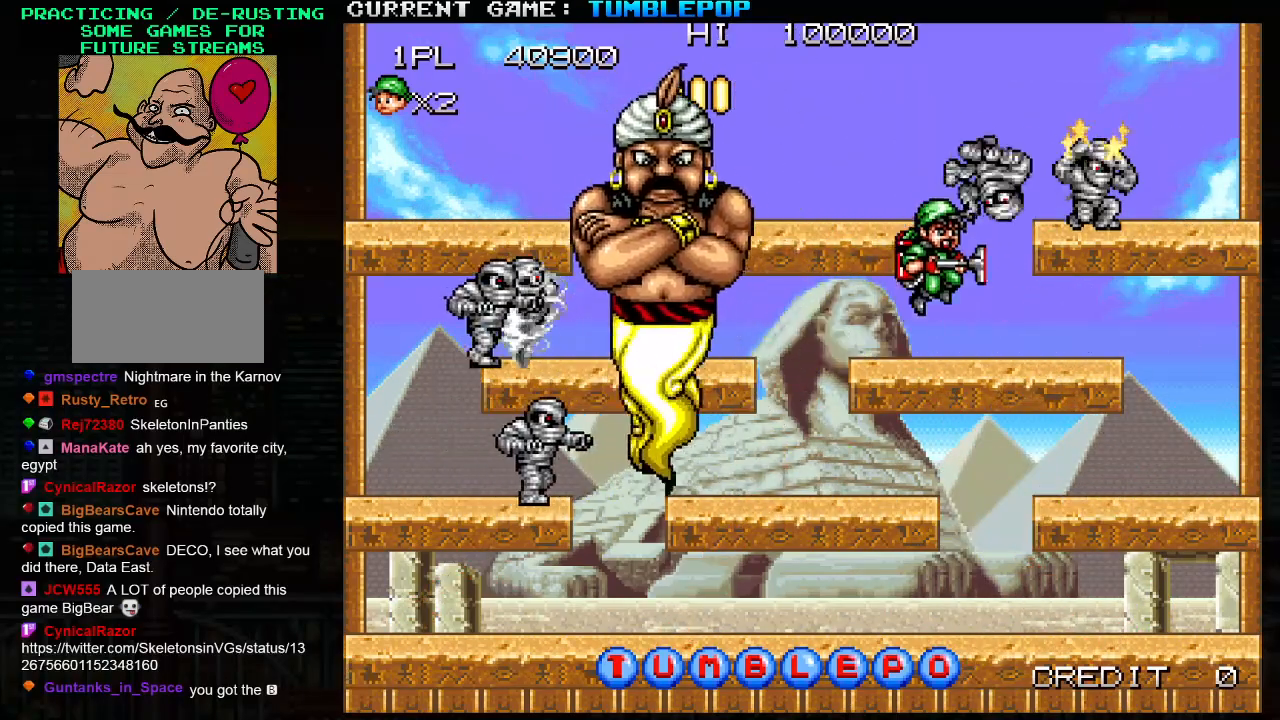
{"buttons": ["SQUARE"], "left_stick": "center", "events": [[33, "left_stick", "right"], [183, "TRIANGLE", "up"], [417, "left_stick", "center"]]}
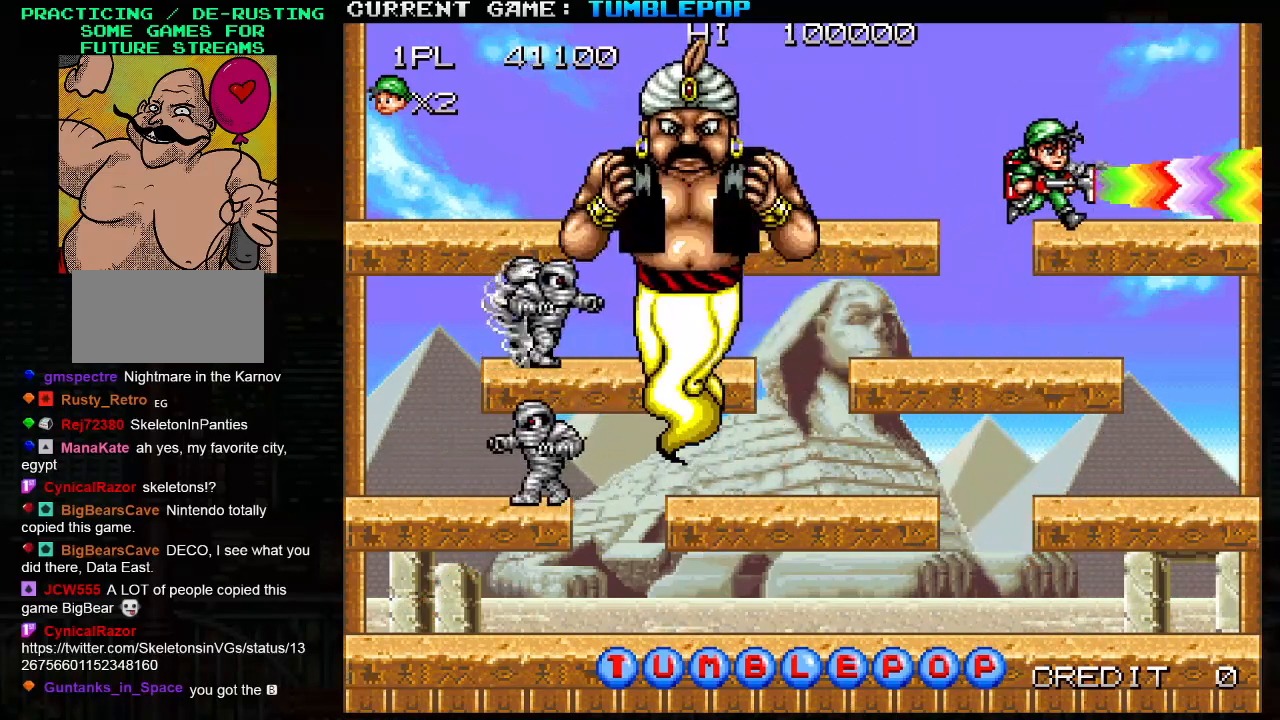
{"buttons": ["SQUARE"], "left_stick": "right", "events": [[17, "left_stick", "right"], [117, "TRIANGLE", "down"], [133, "left_stick", "left"], [200, "SQUARE", "up"], [250, "TRIANGLE", "up"], [283, "SQUARE", "down"], [283, "left_stick", "center"], [483, "left_stick", "right"]]}